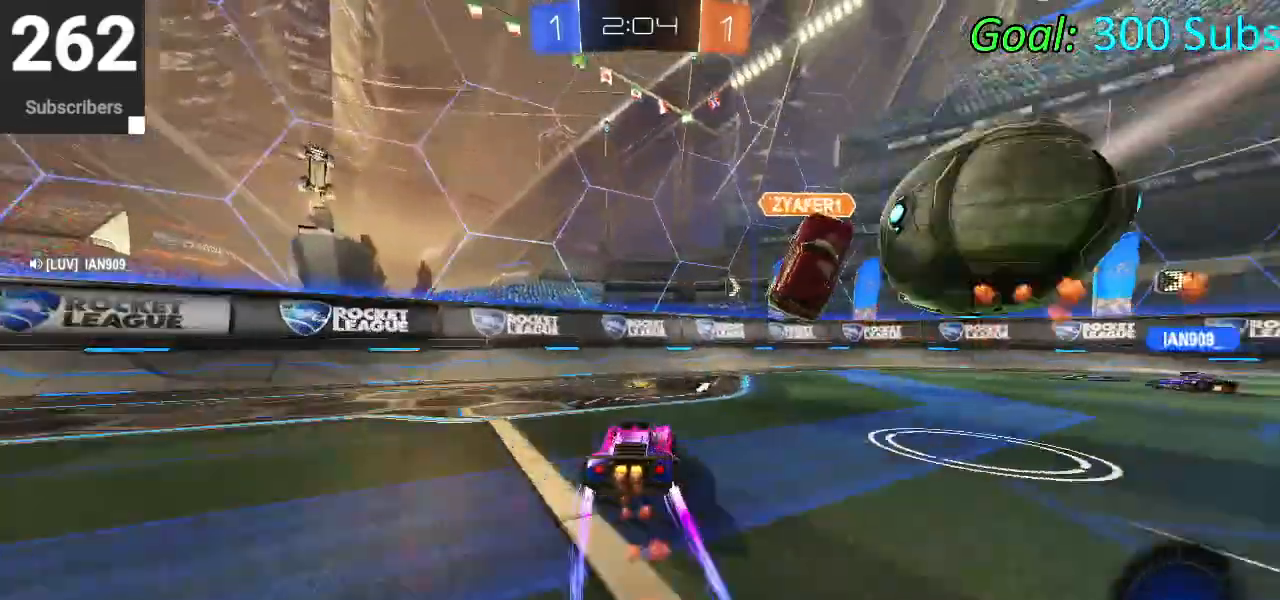
Gameplay with a controller (PlayStation layout); each line is a JSON object with the inputs held at the frame after it. "events" lists button and stick changes between this image and that frame as [ms after this image, input, new state], when the widget could be followed in between.
{"buttons": ["CIRCLE", "R2"], "left_stick": "left", "right_stick": "center", "events": [[133, "left_stick", "left"]]}
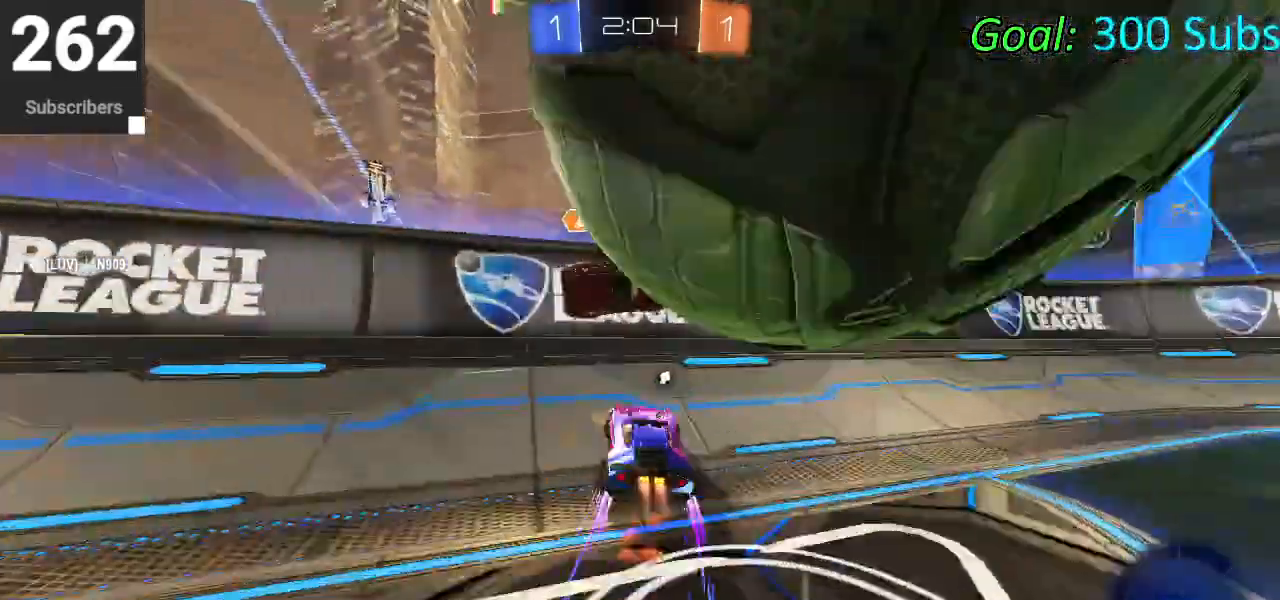
{"buttons": ["CIRCLE", "TRIANGLE", "R2"], "left_stick": "right", "right_stick": "center", "events": [[200, "left_stick", "right"], [500, "TRIANGLE", "down"]]}
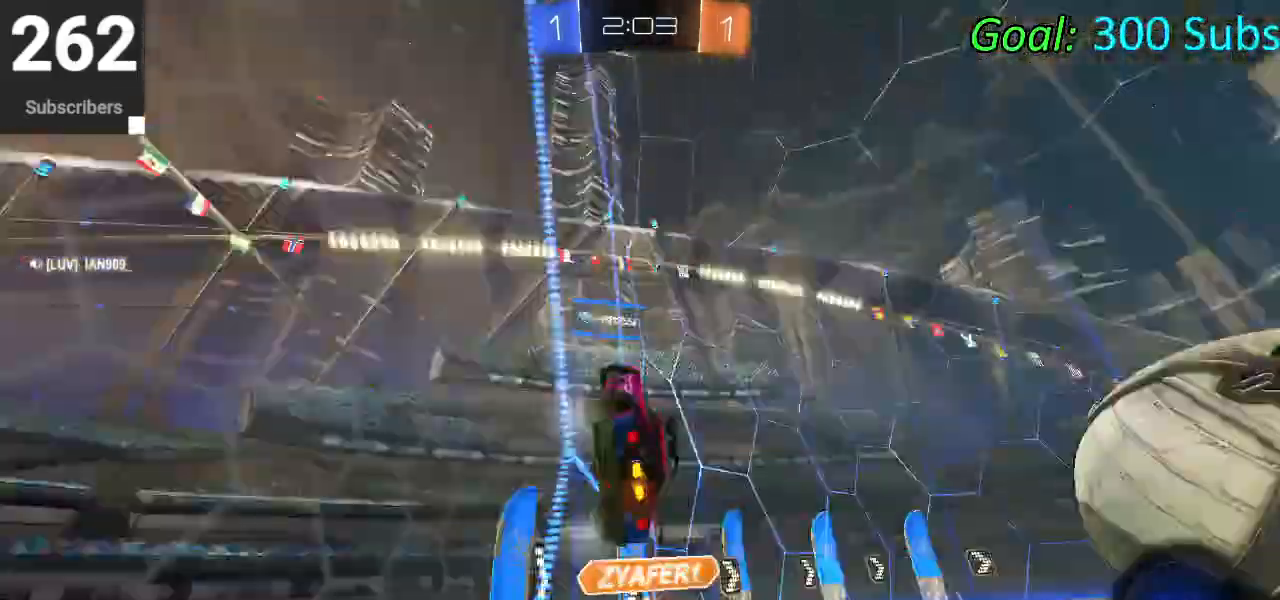
{"buttons": ["CIRCLE", "R2"], "left_stick": "center", "right_stick": "center", "events": [[183, "TRIANGLE", "up"], [450, "left_stick", "center"]]}
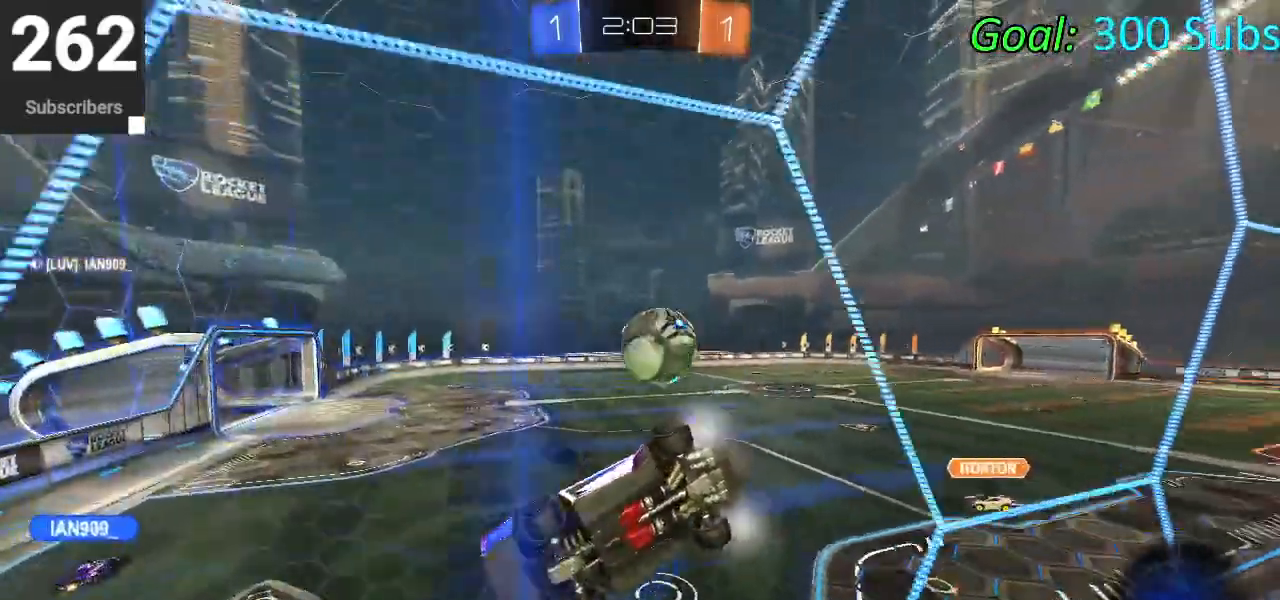
{"buttons": ["R2"], "left_stick": "right", "right_stick": "center", "events": [[33, "left_stick", "down-left"], [217, "left_stick", "center"], [267, "left_stick", "right"], [333, "CIRCLE", "up"]]}
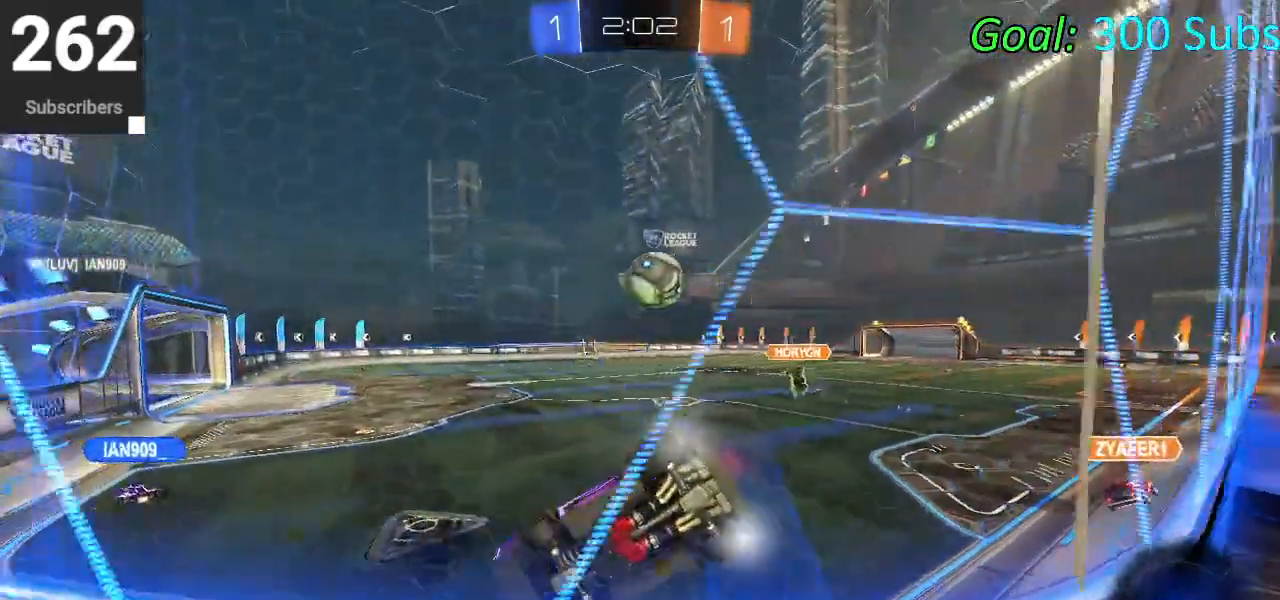
{"buttons": ["L2"], "left_stick": "center", "right_stick": "center", "events": [[300, "left_stick", "center"], [383, "R2", "up"], [450, "L2", "down"]]}
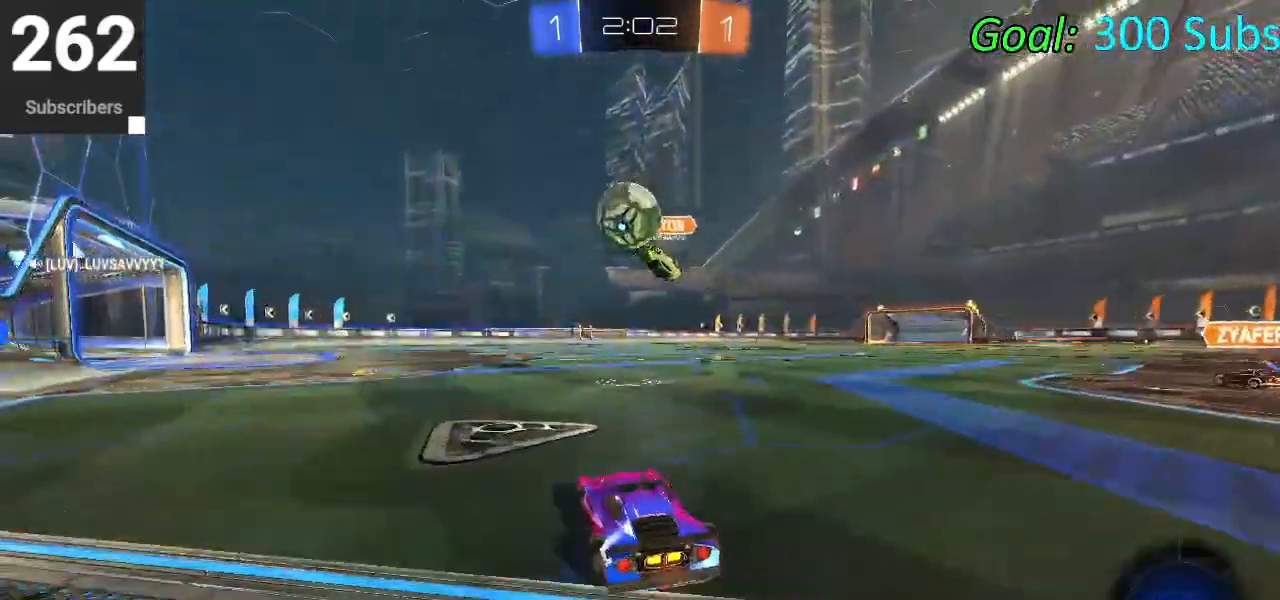
{"buttons": [], "left_stick": "left", "right_stick": "center", "events": [[33, "left_stick", "left"], [200, "R2", "down"], [283, "L2", "up"], [433, "R2", "up"]]}
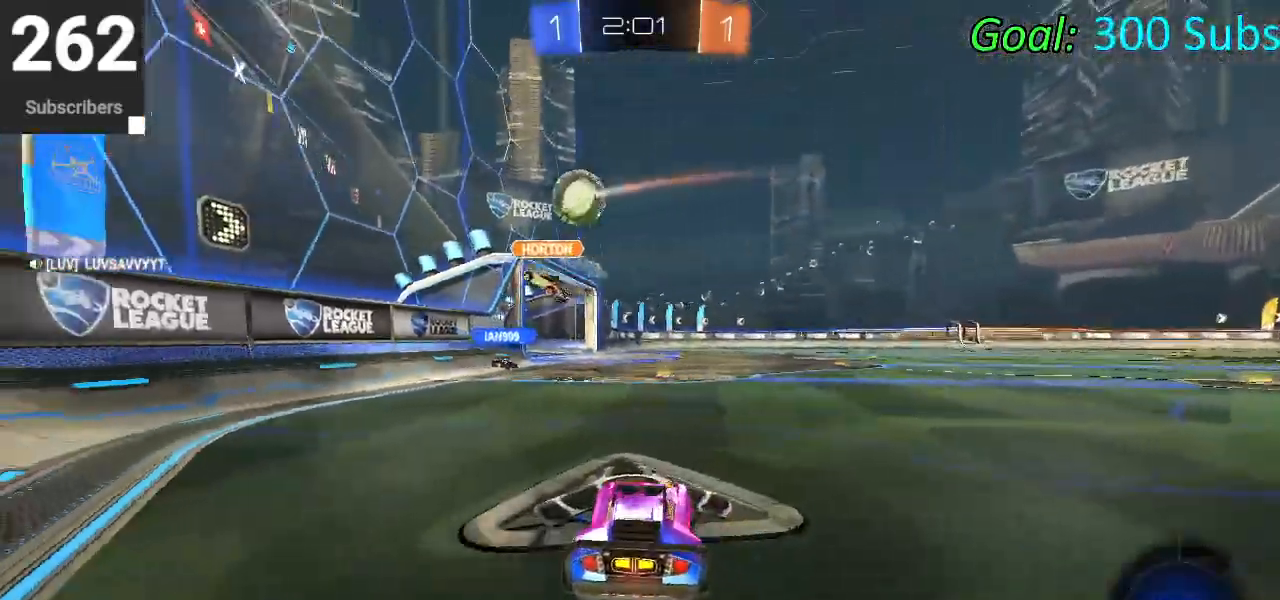
{"buttons": ["L2"], "left_stick": "center", "right_stick": "center", "events": [[33, "left_stick", "center"], [100, "R2", "down"], [200, "R2", "up"], [383, "R2", "down"], [450, "L2", "down"], [450, "R2", "up"]]}
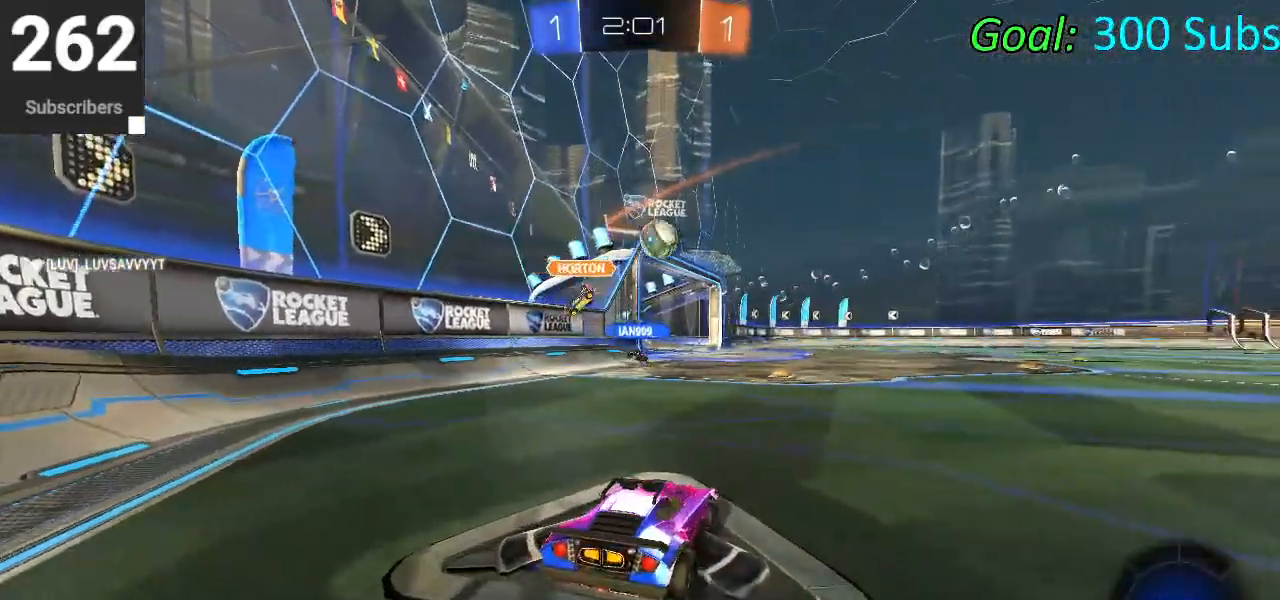
{"buttons": [], "left_stick": "center", "right_stick": "center", "events": [[133, "R2", "down"], [167, "L2", "up"], [267, "R2", "up"]]}
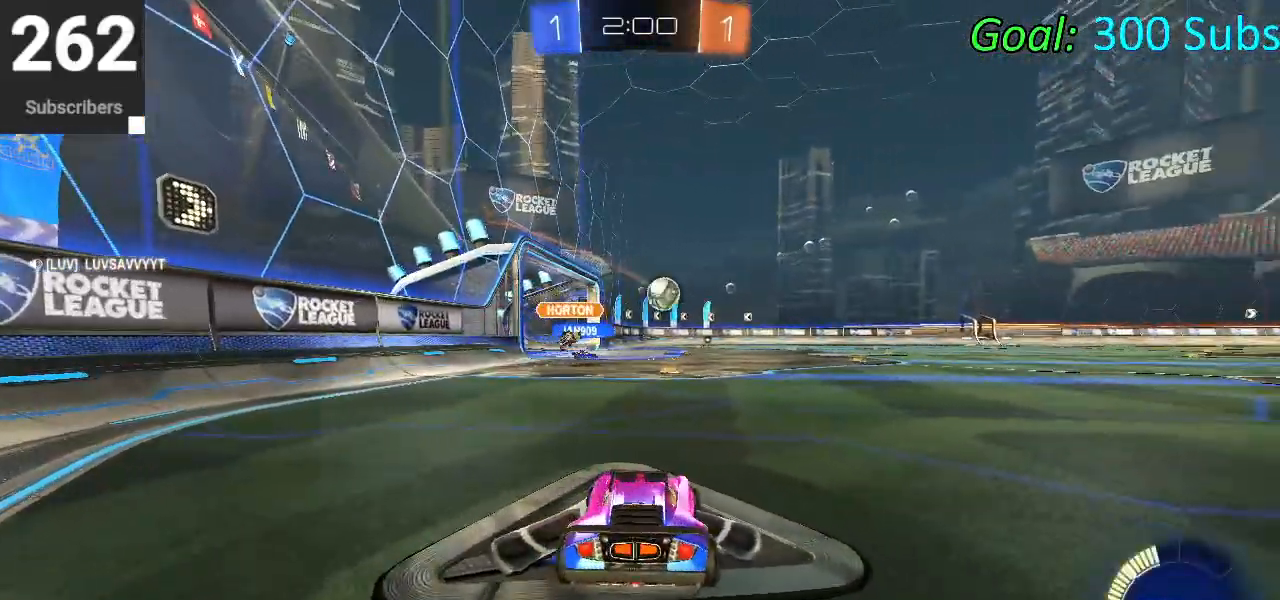
{"buttons": [], "left_stick": "center", "right_stick": "center", "events": [[50, "left_stick", "up"], [183, "CROSS", "down"], [183, "left_stick", "center"], [250, "CROSS", "up"], [333, "left_stick", "up"], [433, "left_stick", "center"]]}
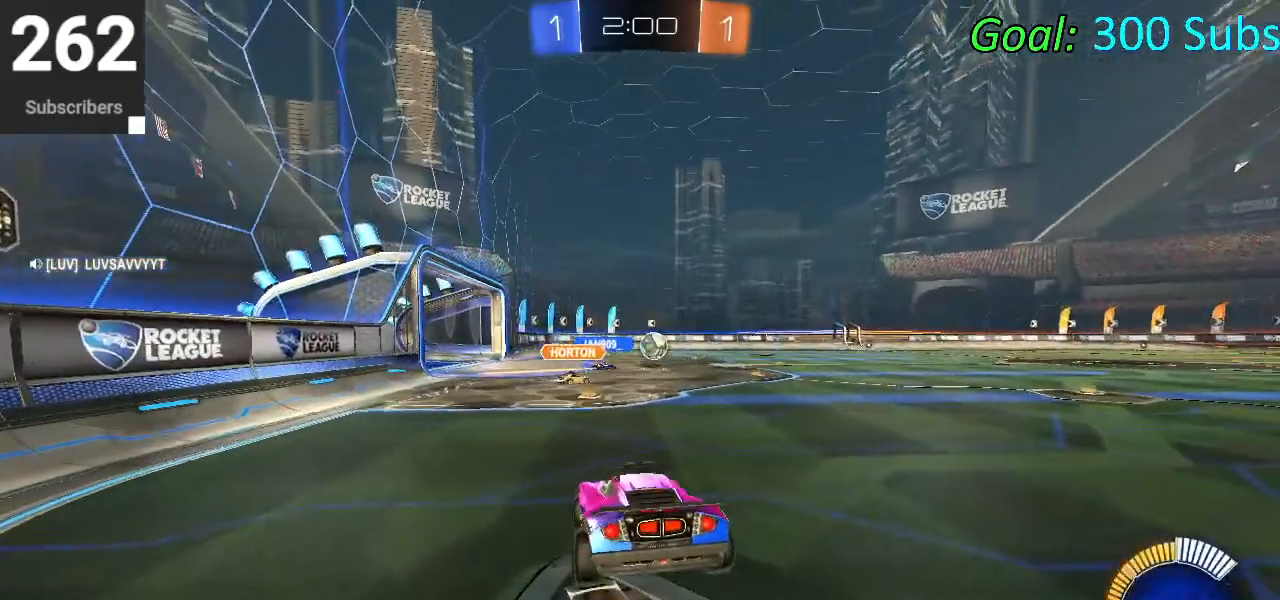
{"buttons": ["R2"], "left_stick": "down", "right_stick": "center", "events": [[133, "R2", "down"], [367, "left_stick", "down"]]}
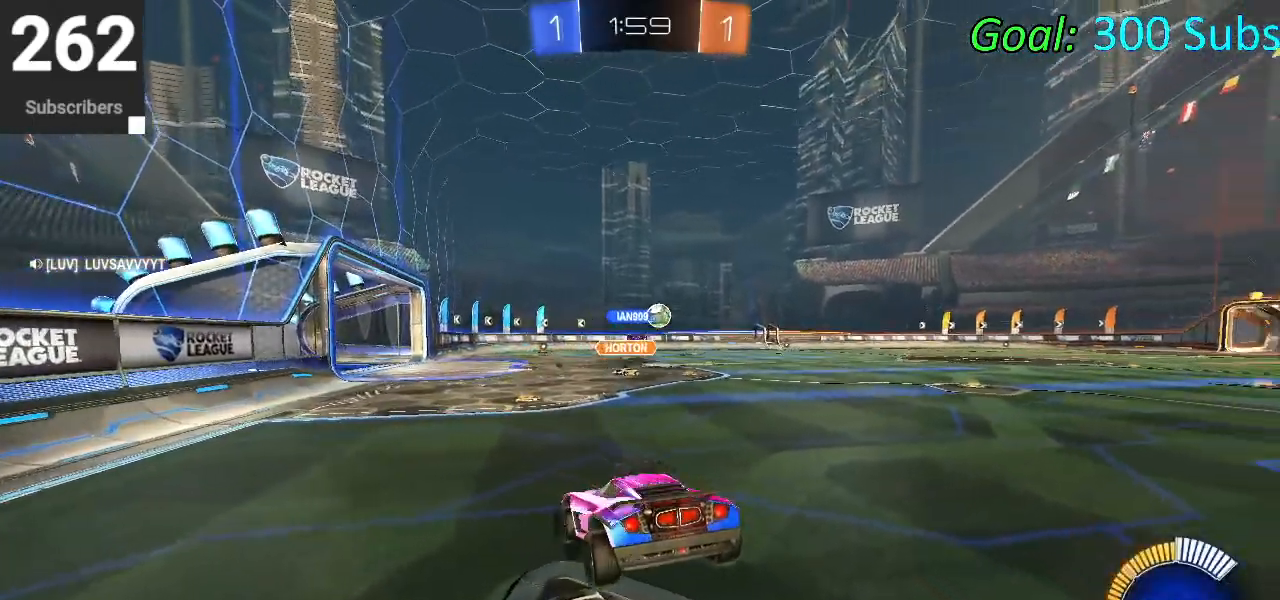
{"buttons": ["R2"], "left_stick": "right", "right_stick": "center", "events": [[200, "left_stick", "up"], [250, "CROSS", "down"], [383, "CROSS", "up"], [383, "left_stick", "center"], [483, "left_stick", "right"]]}
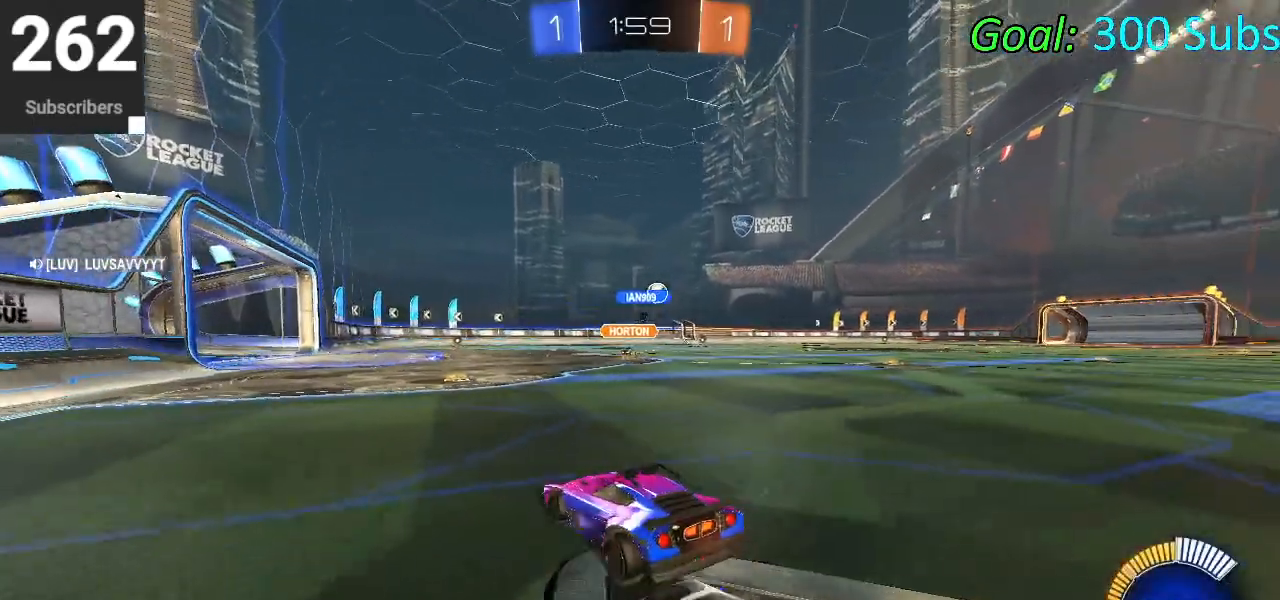
{"buttons": ["CROSS", "L1", "R2"], "left_stick": "down", "right_stick": "center", "events": [[50, "left_stick", "up-right"], [83, "CROSS", "down"], [83, "L1", "down"], [150, "CROSS", "up"], [200, "CROSS", "down"], [267, "left_stick", "down-right"], [333, "left_stick", "down"]]}
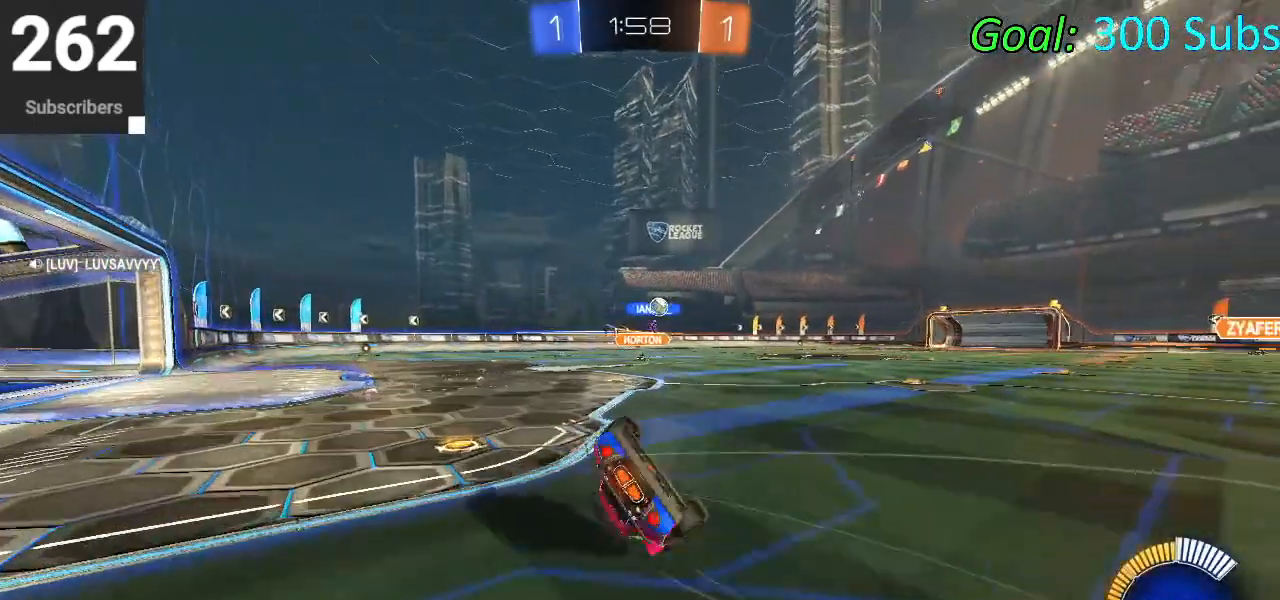
{"buttons": ["L1", "R2"], "left_stick": "down", "right_stick": "center", "events": [[83, "CROSS", "up"], [117, "CIRCLE", "down"], [233, "CIRCLE", "up"]]}
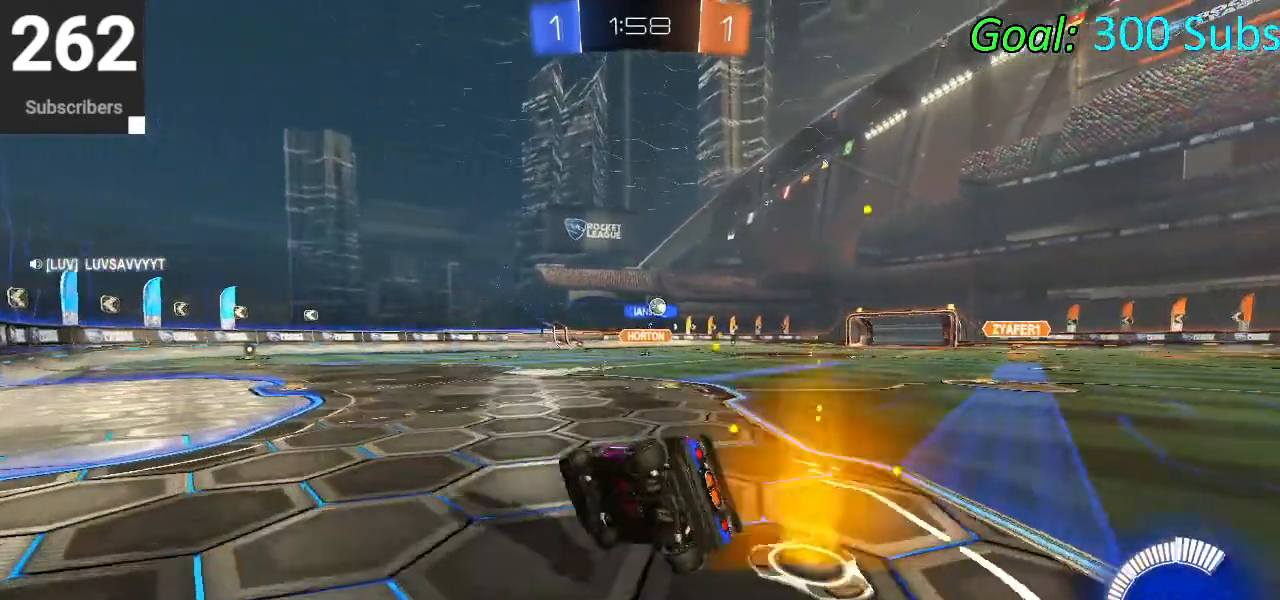
{"buttons": ["R2"], "left_stick": "center", "right_stick": "center", "events": [[17, "left_stick", "down-left"], [83, "L1", "up"], [250, "left_stick", "center"]]}
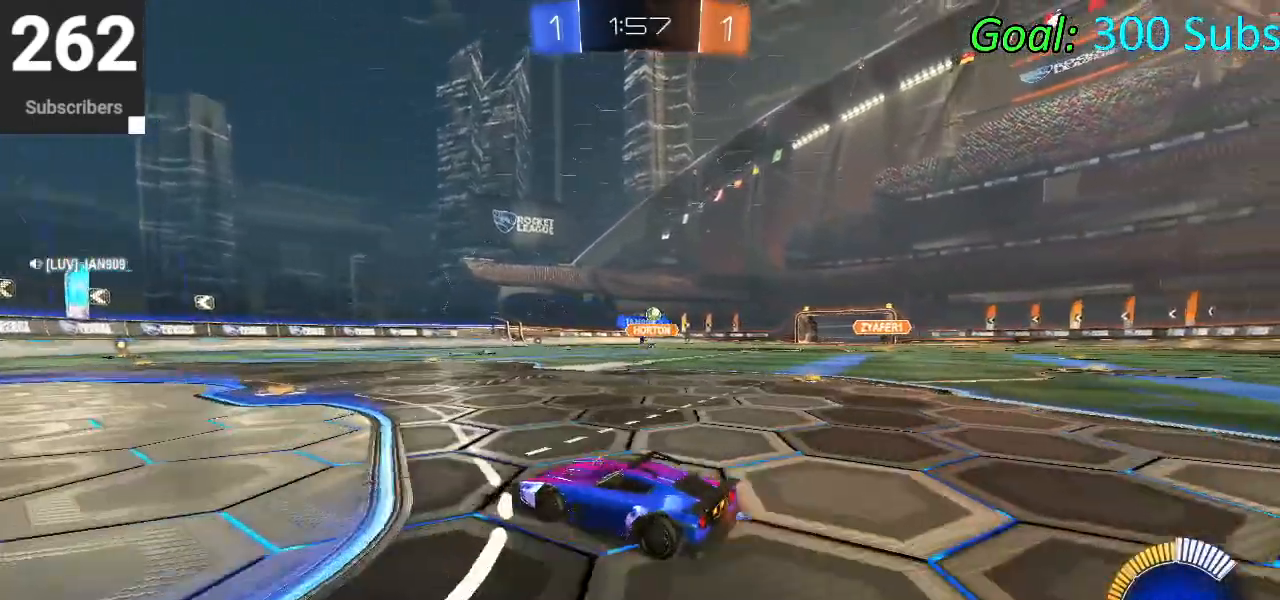
{"buttons": ["R2"], "left_stick": "up-right", "right_stick": "center", "events": [[133, "CIRCLE", "down"], [200, "left_stick", "right"], [233, "CIRCLE", "up"], [267, "left_stick", "up-right"]]}
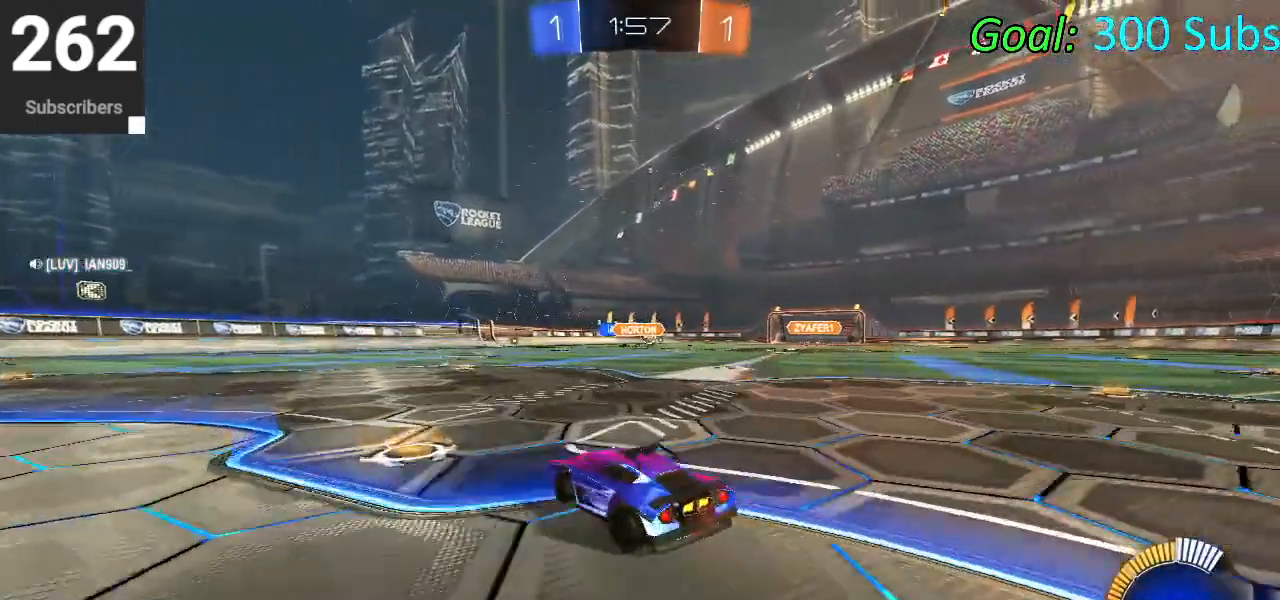
{"buttons": ["CIRCLE", "R2"], "left_stick": "left", "right_stick": "center", "events": [[200, "left_stick", "center"], [450, "CIRCLE", "down"], [483, "left_stick", "left"]]}
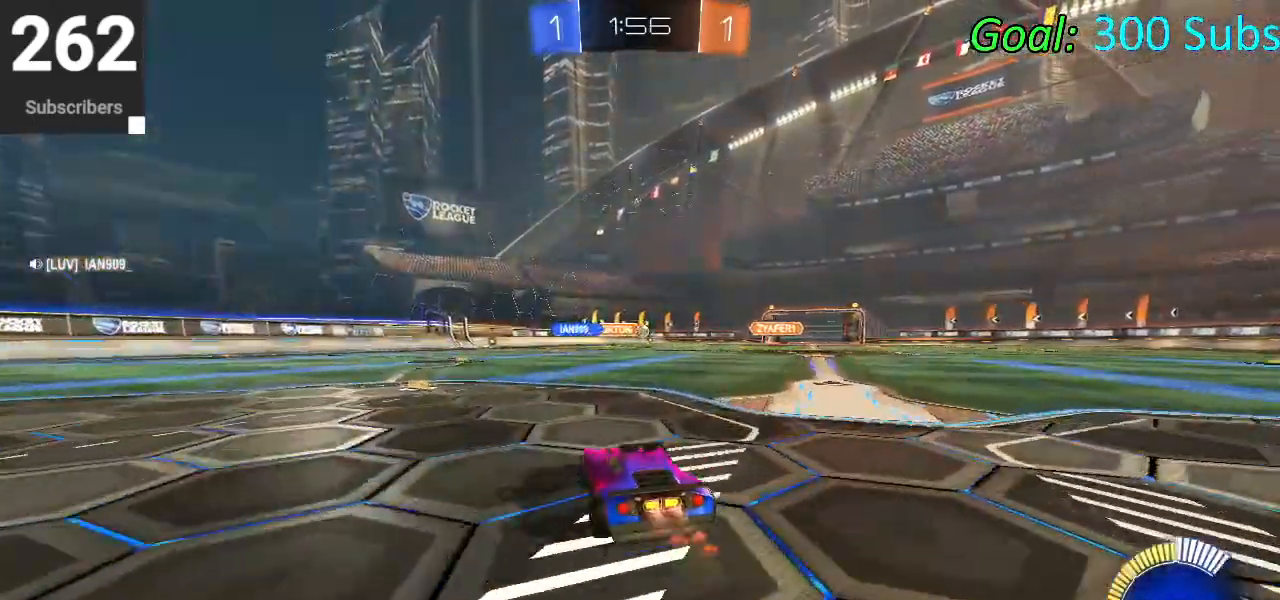
{"buttons": ["R2"], "left_stick": "center", "right_stick": "center", "events": [[133, "CIRCLE", "up"], [167, "left_stick", "center"]]}
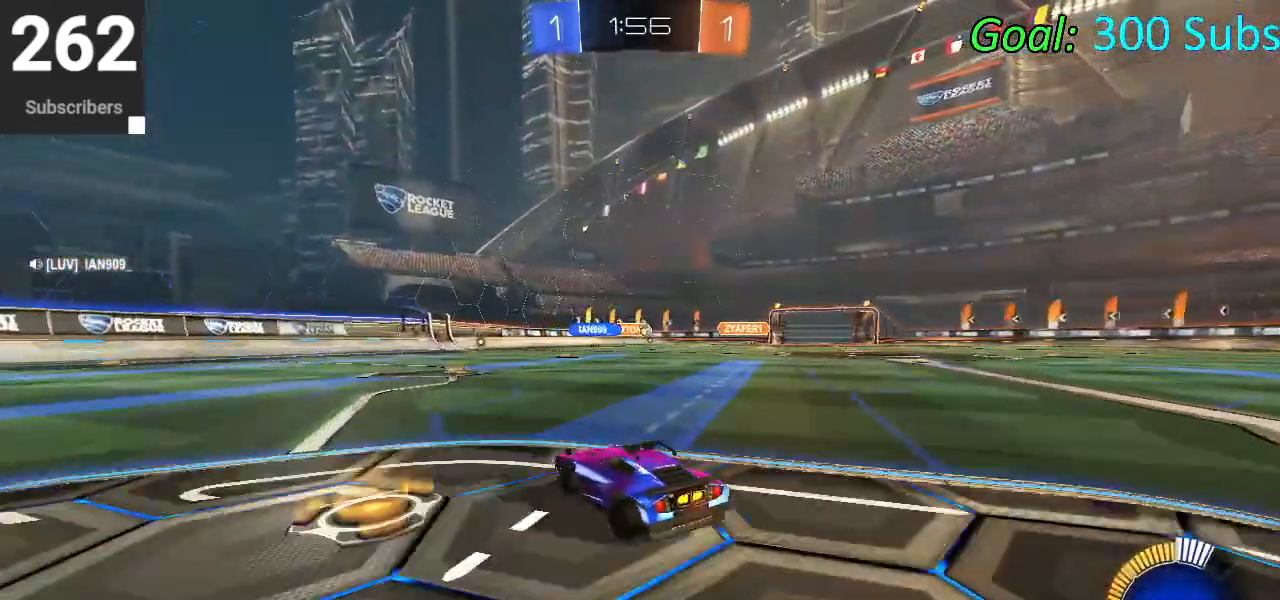
{"buttons": ["R2"], "left_stick": "center", "right_stick": "center", "events": [[233, "R1", "down"], [250, "L1", "down"], [250, "left_stick", "up-right"], [367, "R1", "up"], [400, "L1", "up"], [450, "left_stick", "center"]]}
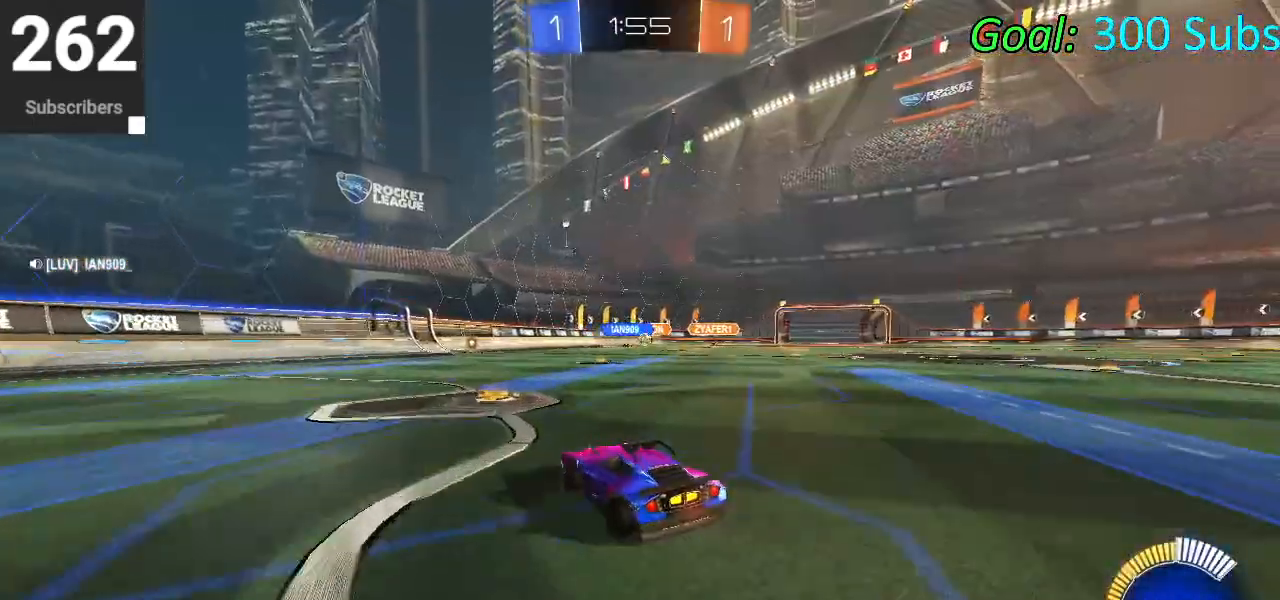
{"buttons": ["R2"], "left_stick": "up-right", "right_stick": "center", "events": [[50, "left_stick", "up-right"], [117, "R1", "down"], [150, "L1", "down"], [267, "R1", "up"], [283, "L1", "up"], [333, "R1", "down"], [333, "left_stick", "up-left"], [417, "L1", "down"], [467, "R1", "up"], [500, "L1", "up"], [500, "left_stick", "up-right"]]}
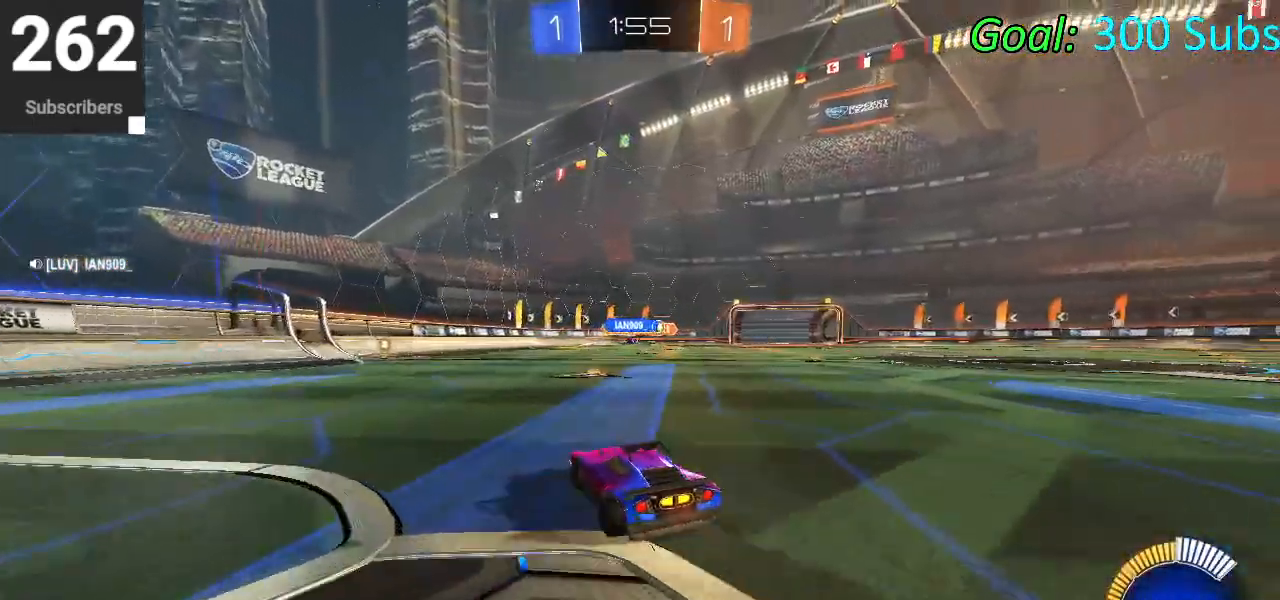
{"buttons": ["CIRCLE", "R2"], "left_stick": "up-right", "right_stick": "center", "events": [[33, "R1", "down"], [183, "R1", "up"], [233, "L1", "down"], [283, "left_stick", "center"], [367, "CIRCLE", "down"], [383, "L1", "up"], [400, "left_stick", "right"], [450, "left_stick", "up-right"]]}
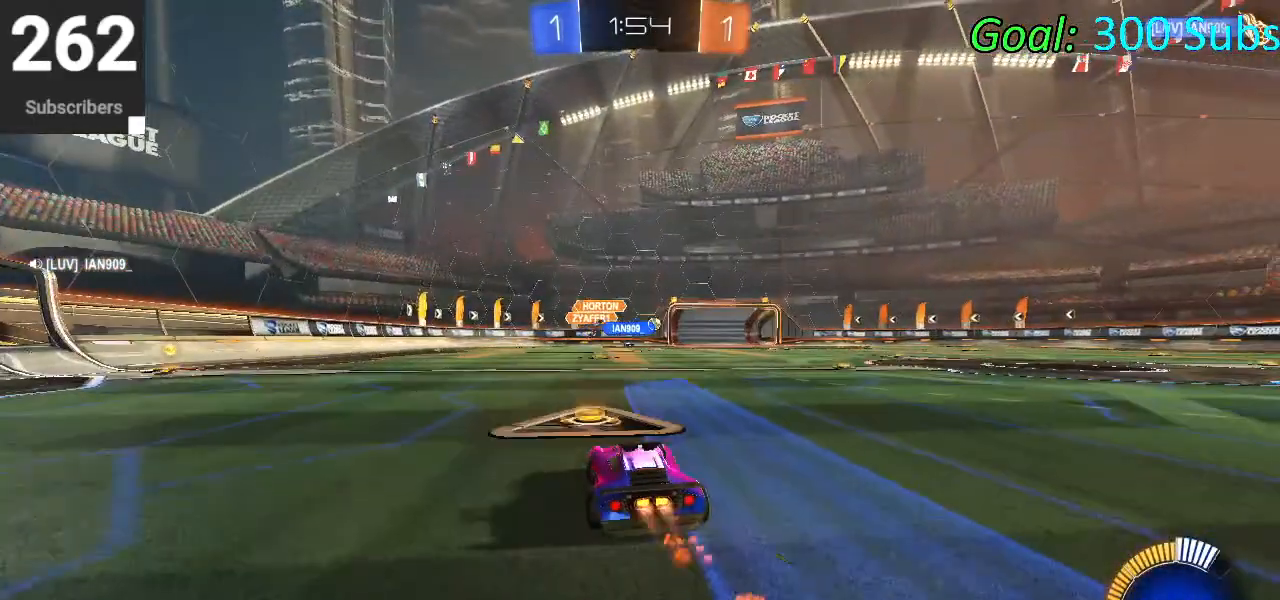
{"buttons": ["R2"], "left_stick": "up-right", "right_stick": "center", "events": [[17, "R1", "down"], [167, "L1", "down"], [200, "R1", "up"], [267, "CIRCLE", "up"], [333, "L1", "up"]]}
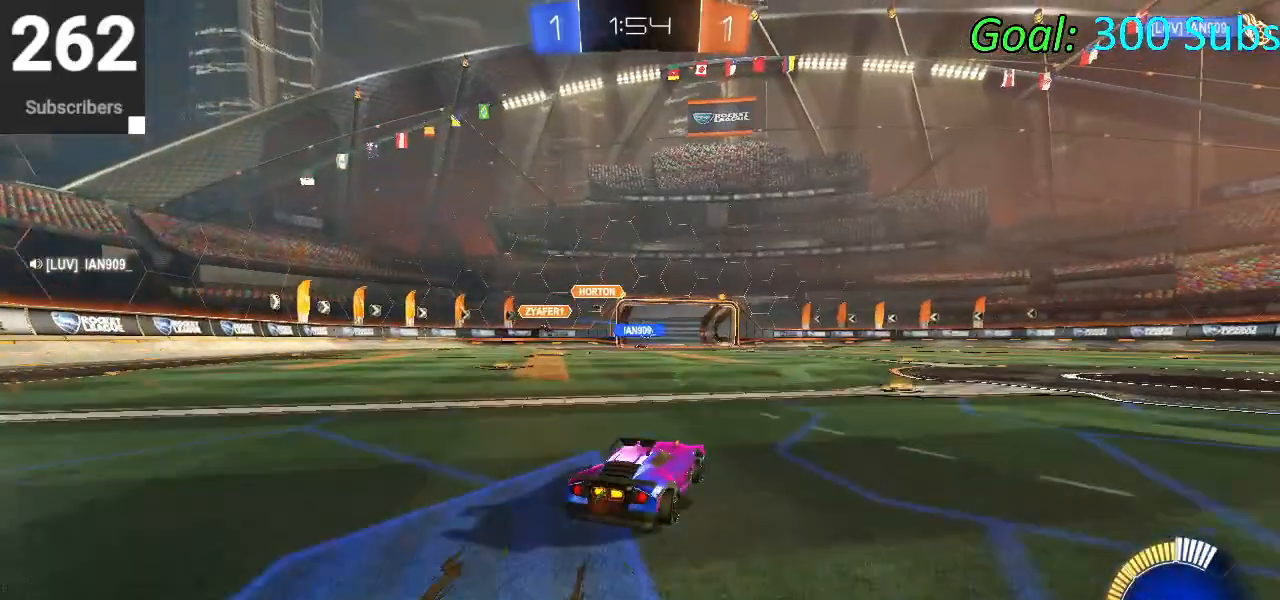
{"buttons": ["TRIANGLE", "R2"], "left_stick": "left", "right_stick": "center", "events": [[117, "R1", "down"], [117, "left_stick", "center"], [167, "L1", "down"], [233, "R1", "up"], [317, "L1", "up"], [417, "TRIANGLE", "down"], [417, "left_stick", "left"]]}
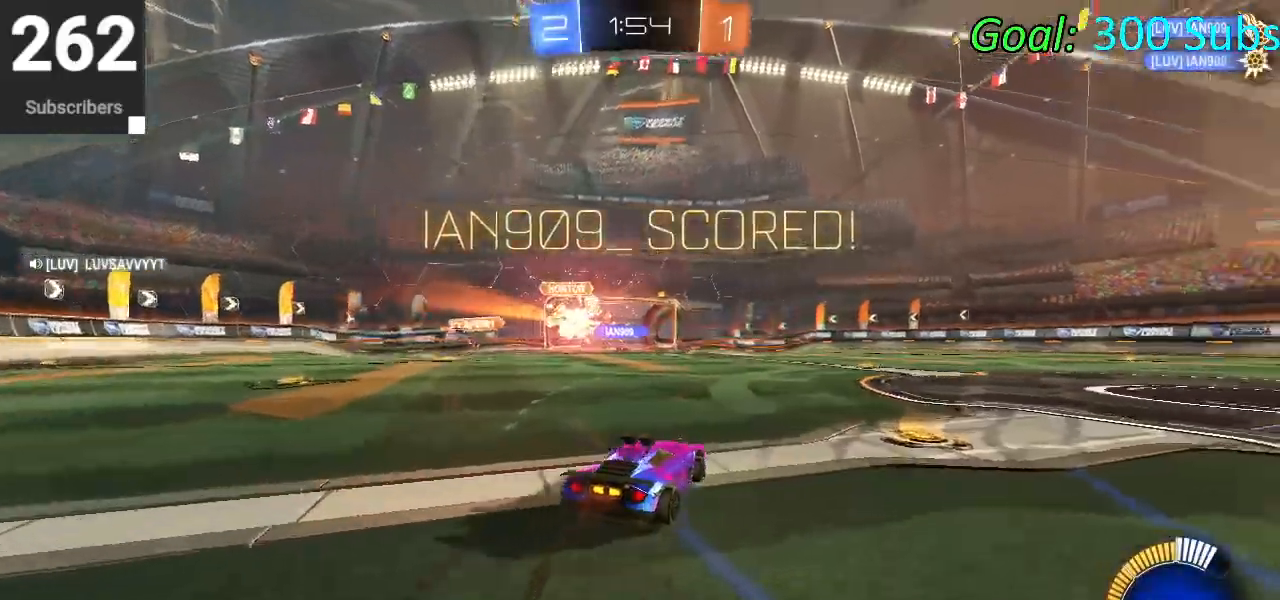
{"buttons": ["R2"], "left_stick": "left", "right_stick": "center", "events": [[17, "TRIANGLE", "up"]]}
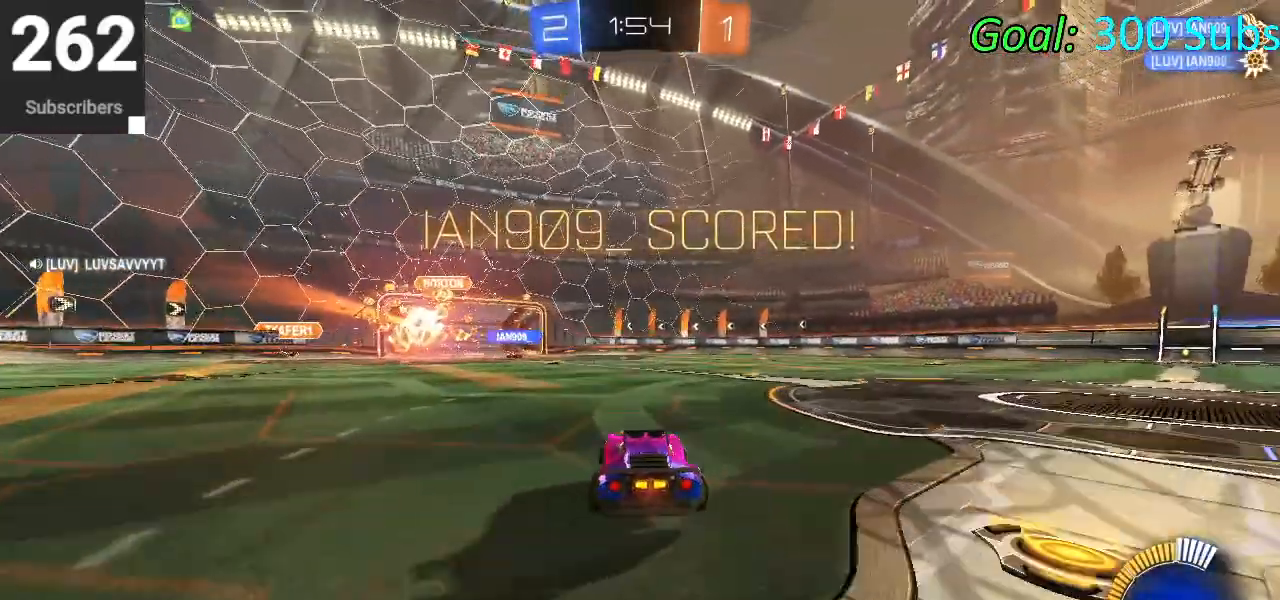
{"buttons": ["CROSS", "CIRCLE", "R2"], "left_stick": "down-right", "right_stick": "center", "events": [[317, "CIRCLE", "down"], [317, "left_stick", "center"], [417, "left_stick", "down-right"], [433, "CROSS", "down"]]}
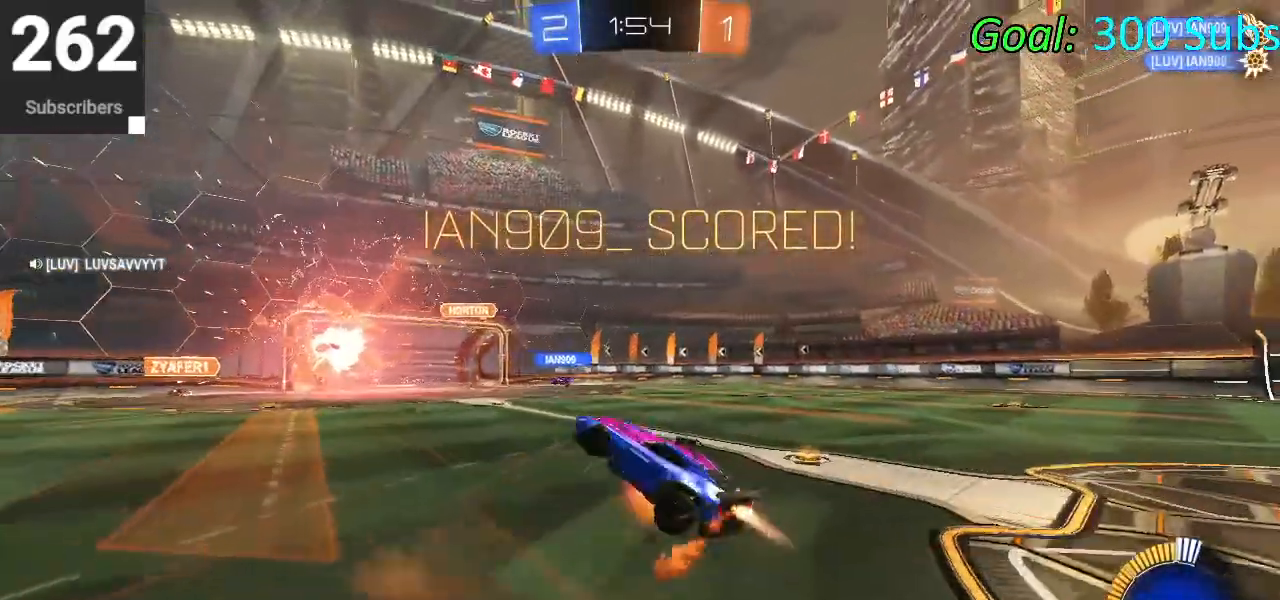
{"buttons": ["CIRCLE", "R1", "R2"], "left_stick": "down", "right_stick": "center", "events": [[100, "CROSS", "up"], [167, "left_stick", "center"], [367, "left_stick", "right"], [500, "R1", "down"], [500, "left_stick", "down"]]}
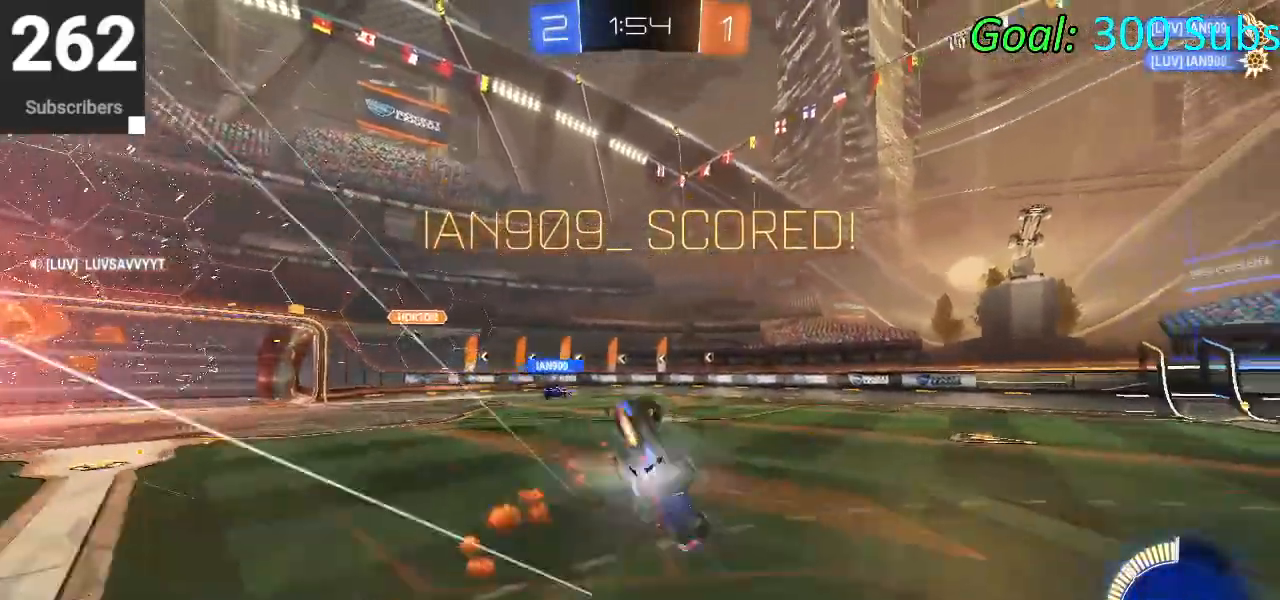
{"buttons": ["SQUARE", "R1", "R2"], "left_stick": "down-right", "right_stick": "center", "events": [[267, "CIRCLE", "up"], [267, "left_stick", "down-right"], [367, "SQUARE", "down"]]}
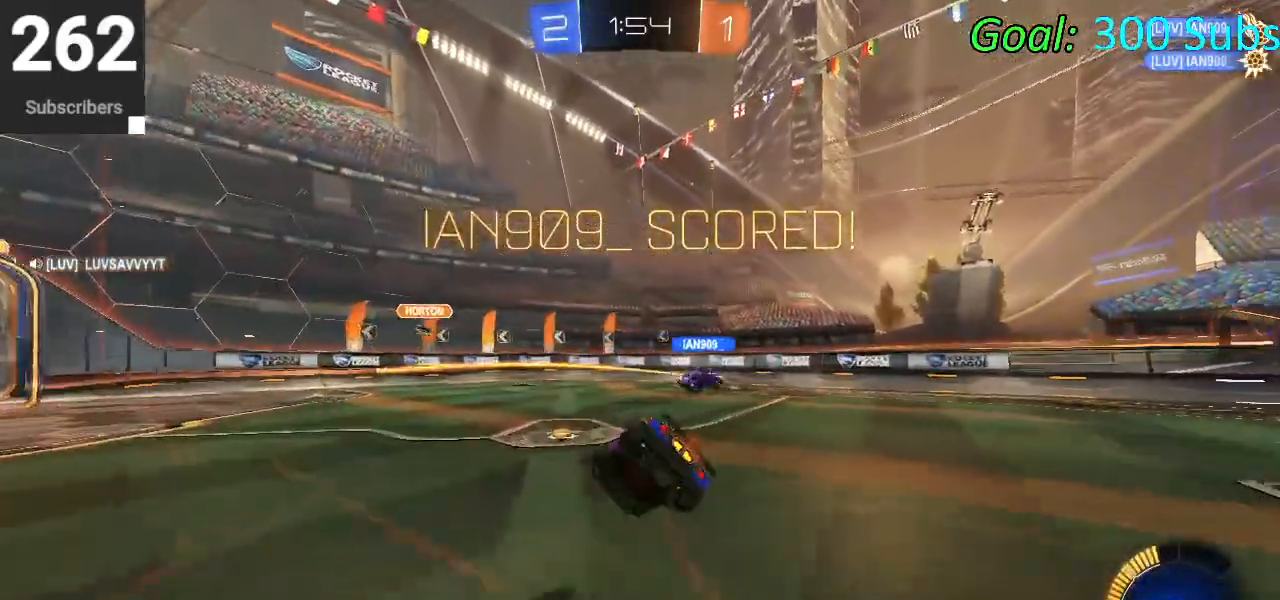
{"buttons": ["R2"], "left_stick": "center", "right_stick": "center", "events": [[200, "R1", "up"], [267, "CROSS", "down"], [433, "CROSS", "up"], [467, "SQUARE", "up"], [500, "left_stick", "center"]]}
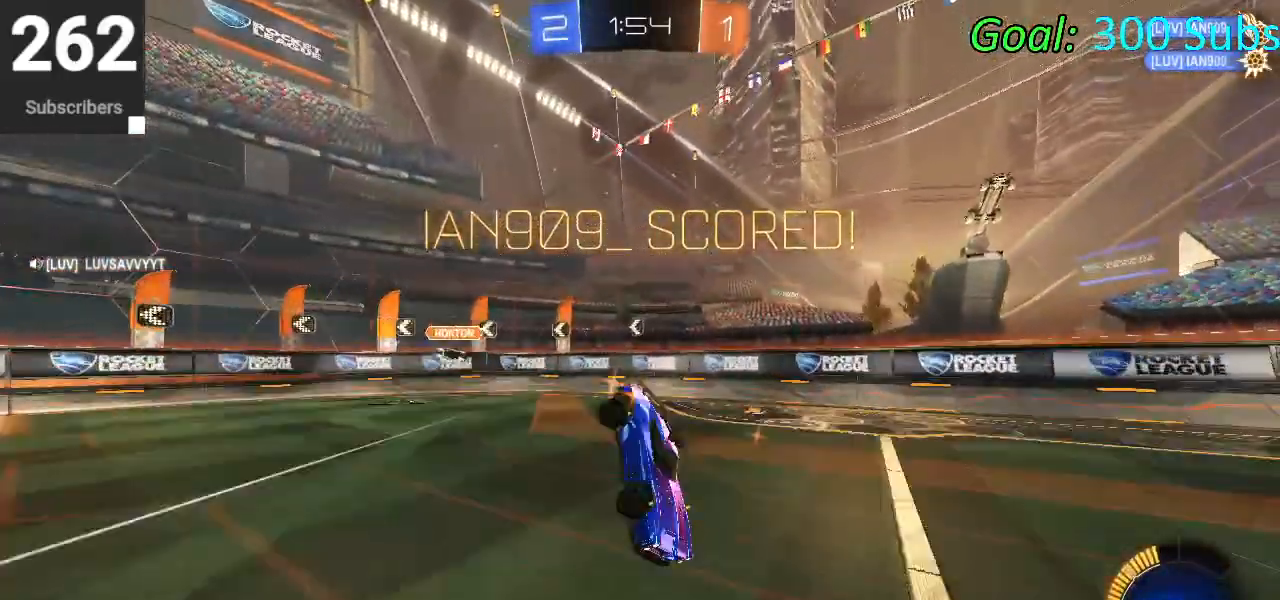
{"buttons": [], "left_stick": "center", "right_stick": "center", "events": [[50, "R2", "up"]]}